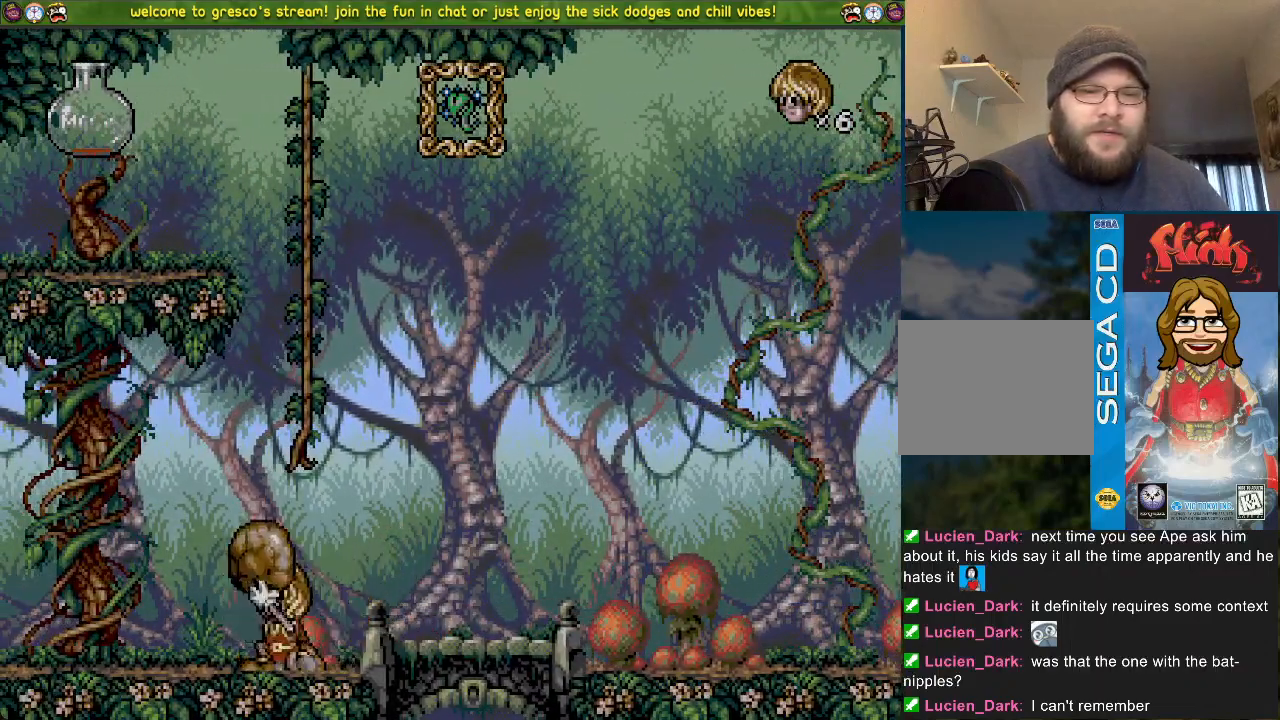
Gameplay with a controller (PlayStation layout); each line is a JSON object with the inputs held at the frame after it. "events" lists button and stick changes between this image and that frame as [ms after this image, input, new state], when the widget could be followed in between.
{"buttons": ["DPAD_LEFT"], "left_stick": "center", "right_stick": "center", "events": []}
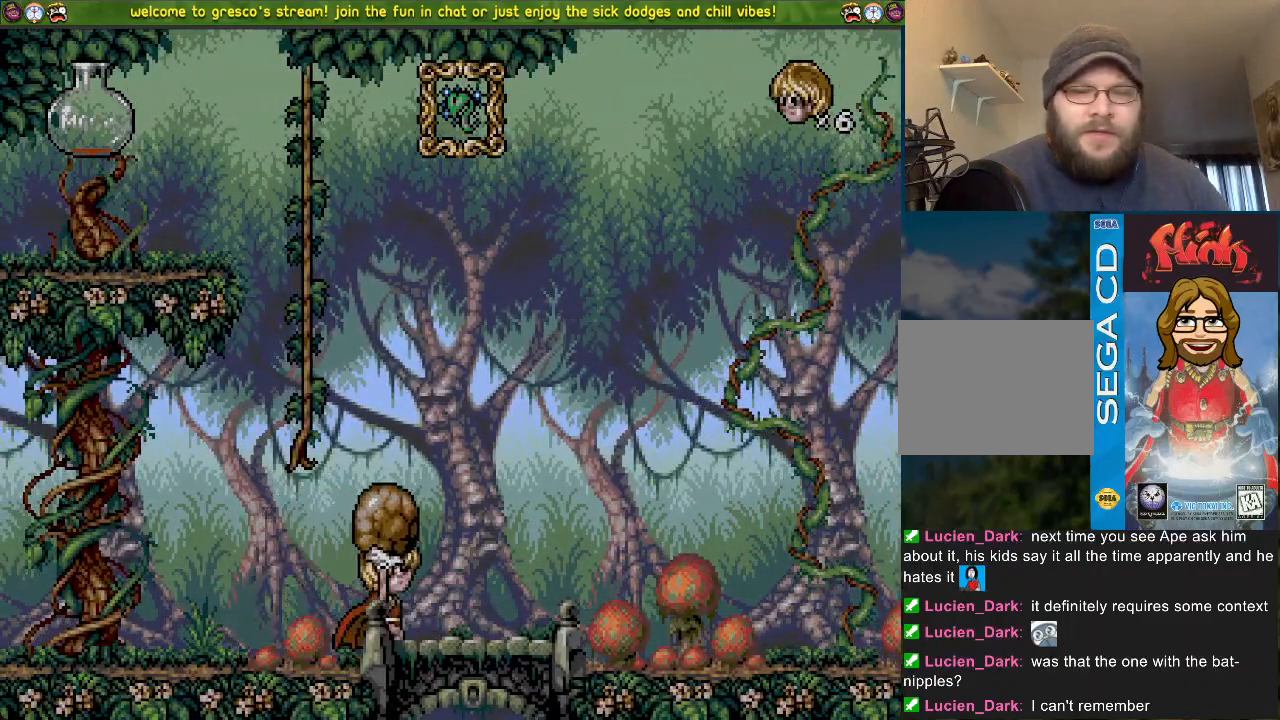
{"buttons": ["DPAD_LEFT"], "left_stick": "center", "right_stick": "center", "events": []}
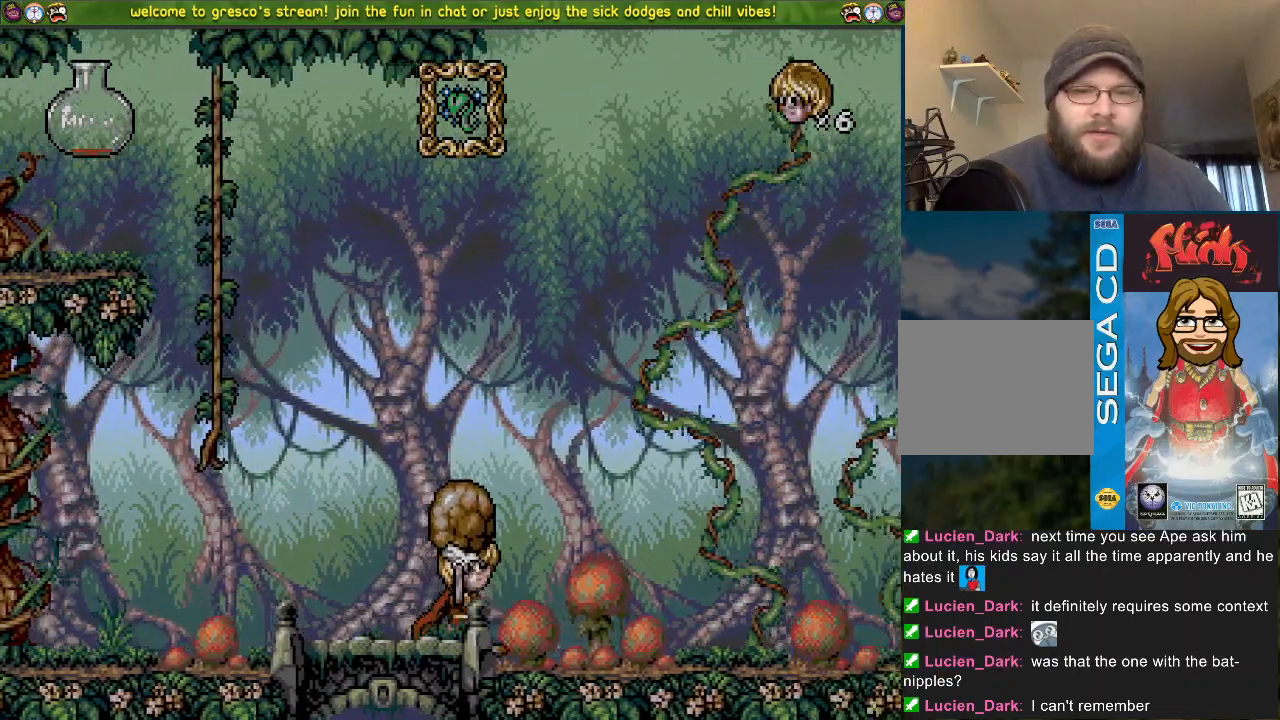
{"buttons": ["DPAD_LEFT"], "left_stick": "center", "right_stick": "center", "events": []}
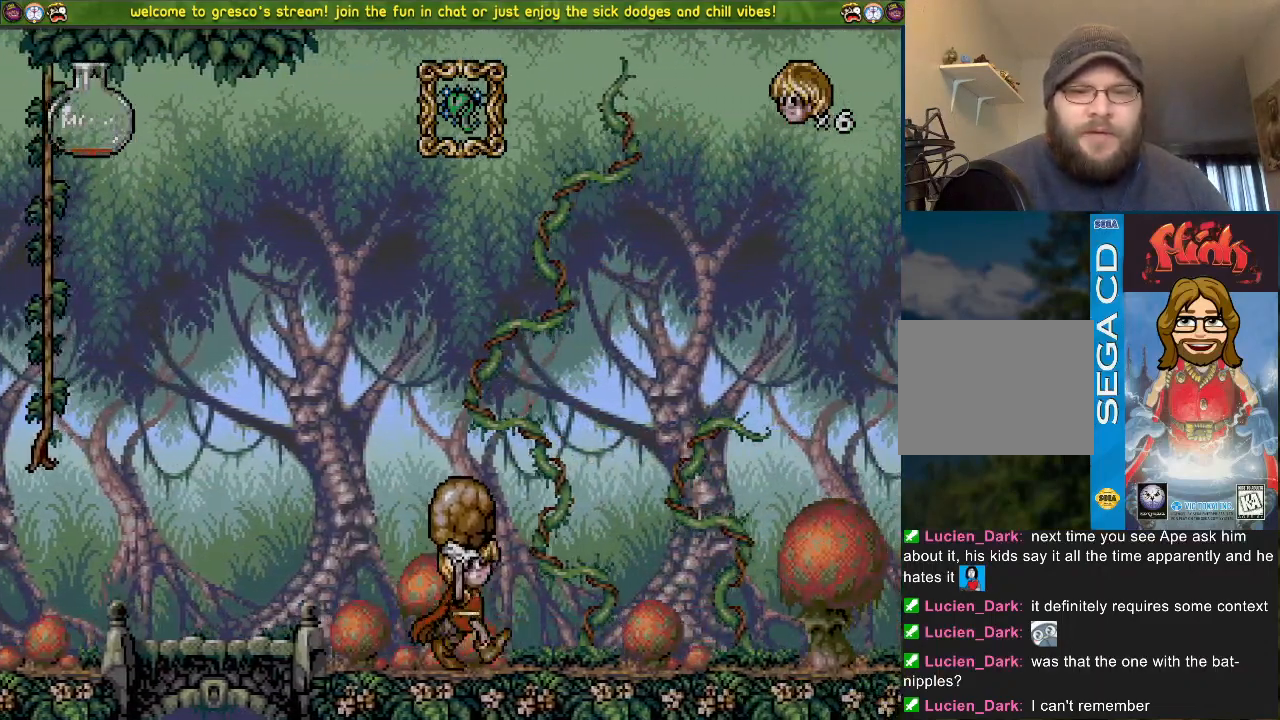
{"buttons": ["DPAD_LEFT"], "left_stick": "center", "right_stick": "center", "events": []}
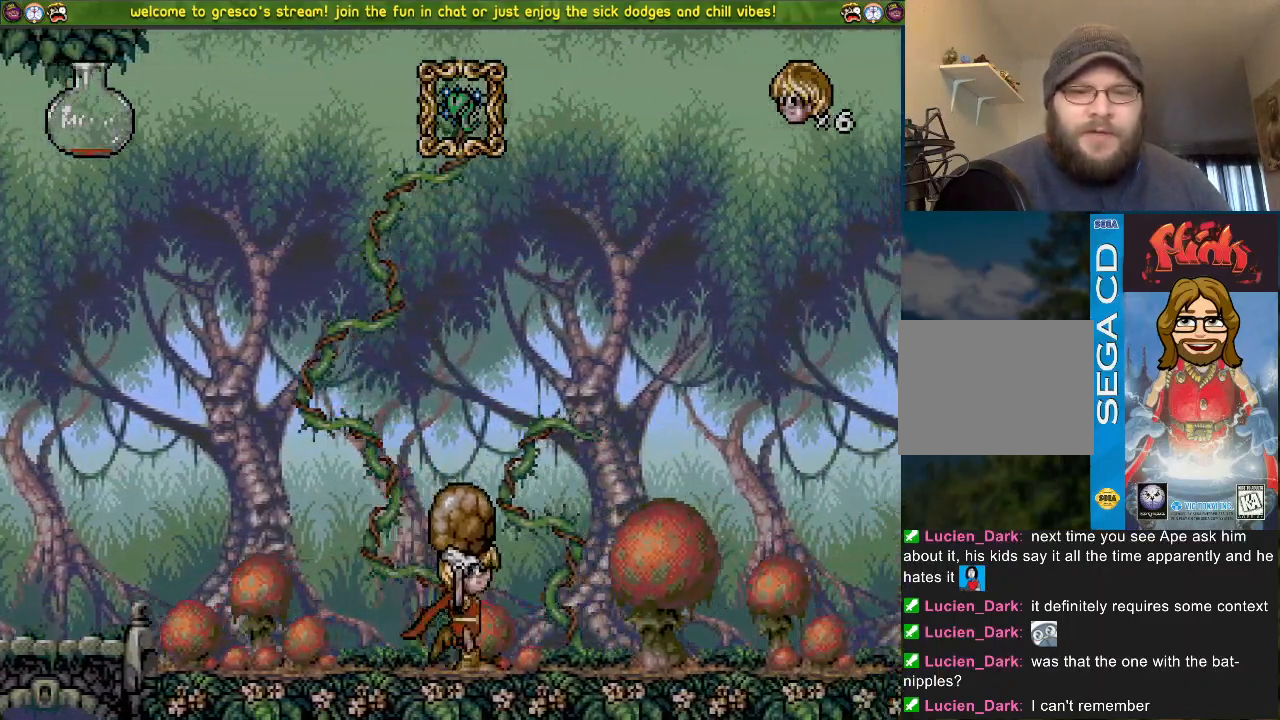
{"buttons": [], "left_stick": "center", "right_stick": "center", "events": [[100, "DPAD_LEFT", "up"]]}
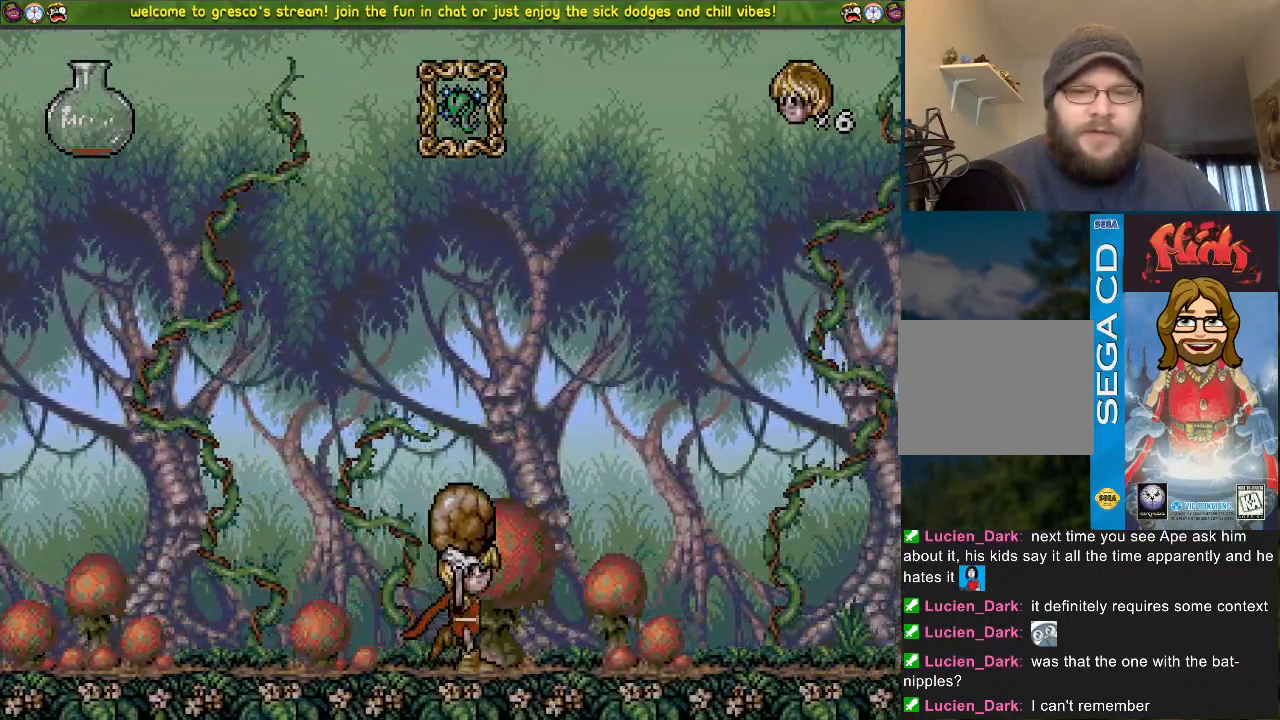
{"buttons": [], "left_stick": "center", "right_stick": "center", "events": []}
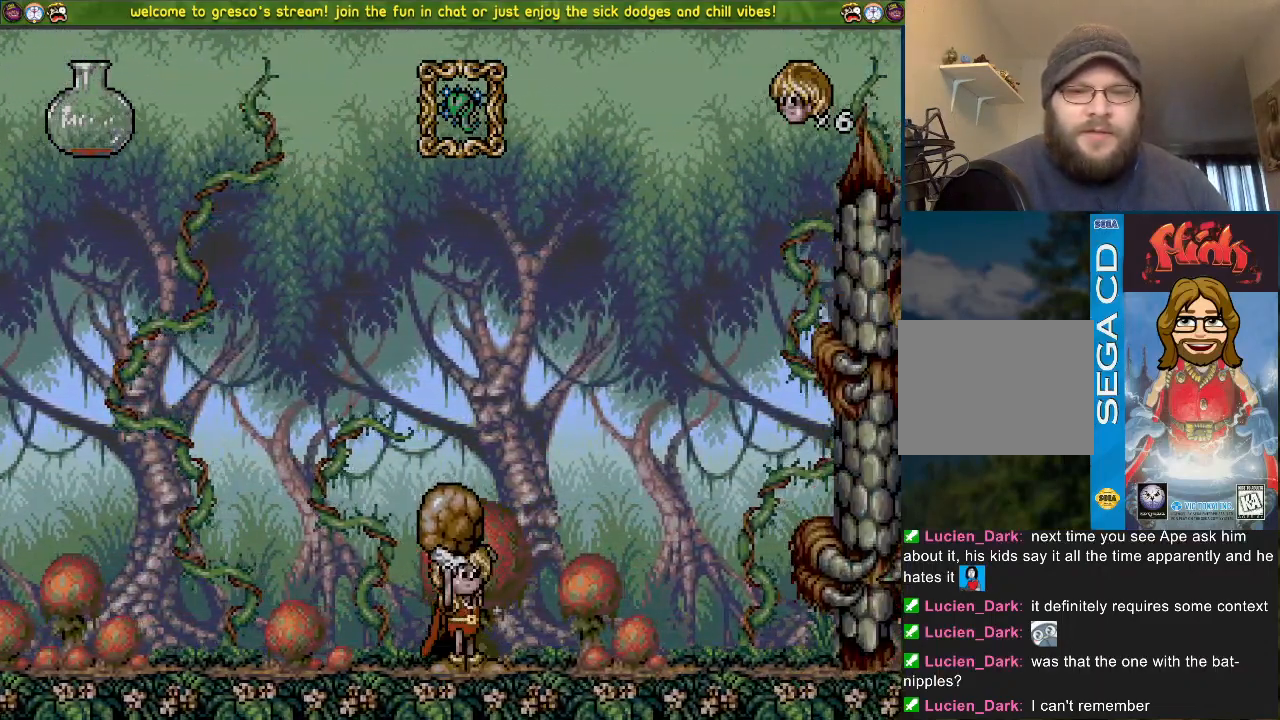
{"buttons": [], "left_stick": "center", "right_stick": "center", "events": []}
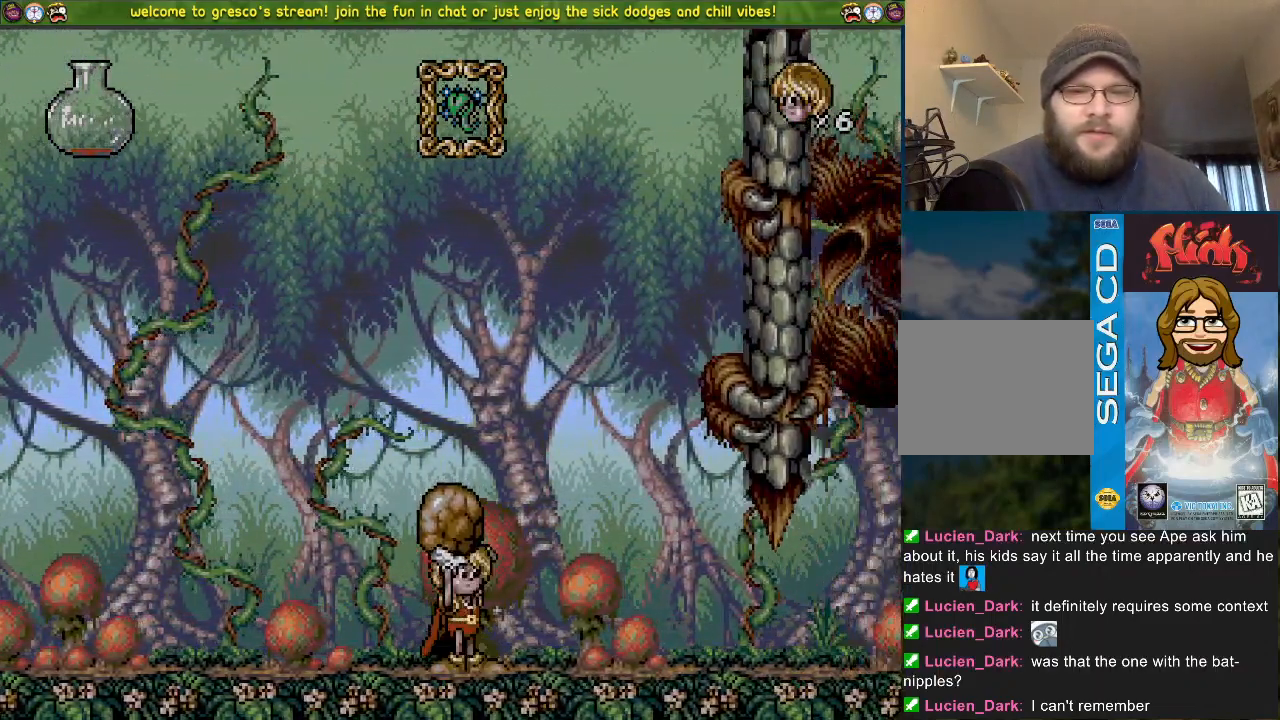
{"buttons": ["DPAD_LEFT"], "left_stick": "center", "right_stick": "center", "events": [[351, "DPAD_LEFT", "down"]]}
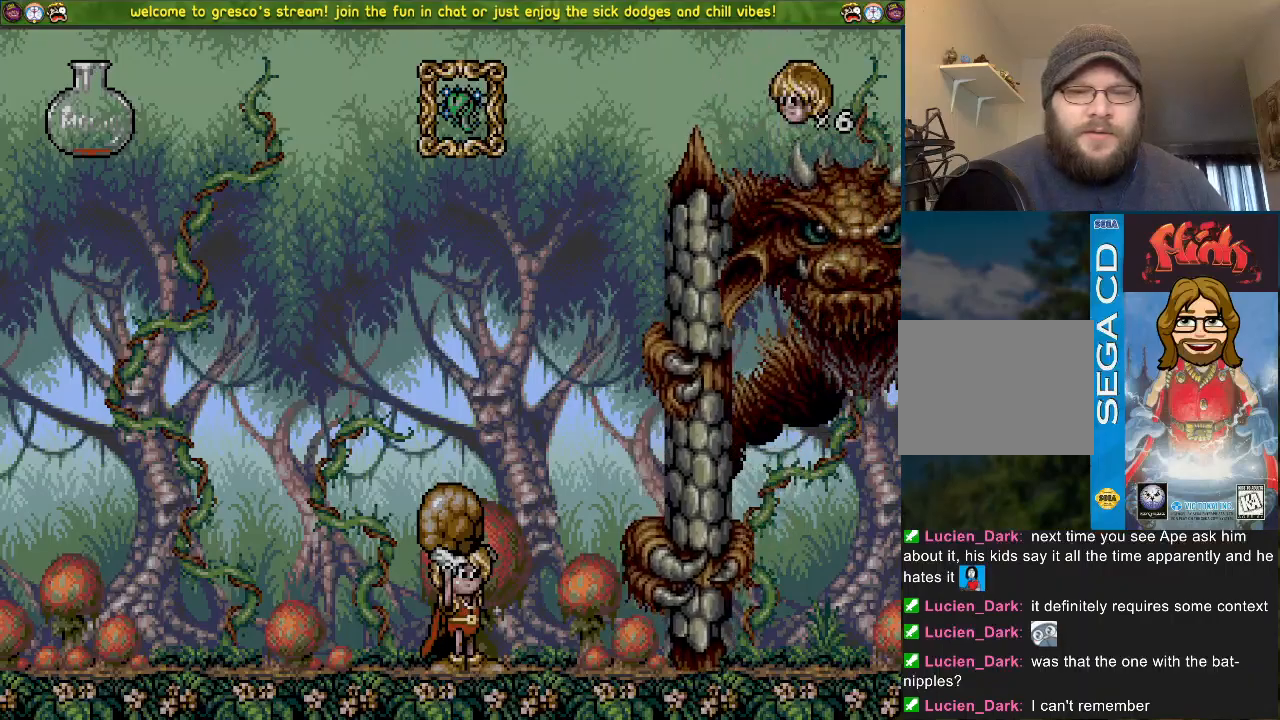
{"buttons": ["DPAD_DOWN"], "left_stick": "center", "right_stick": "center", "events": [[133, "DPAD_LEFT", "up"], [183, "DPAD_DOWN", "down"]]}
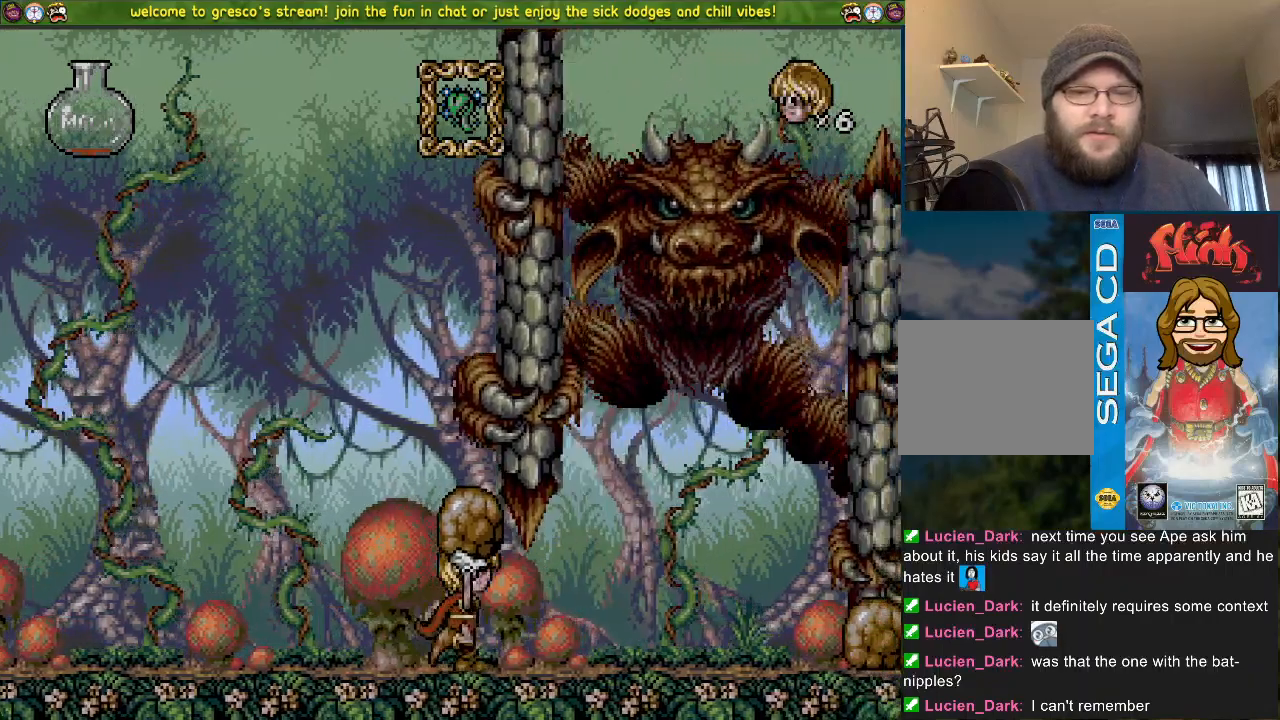
{"buttons": ["DPAD_LEFT"], "left_stick": "center", "right_stick": "center", "events": [[284, "DPAD_DOWN", "up"], [284, "DPAD_LEFT", "down"]]}
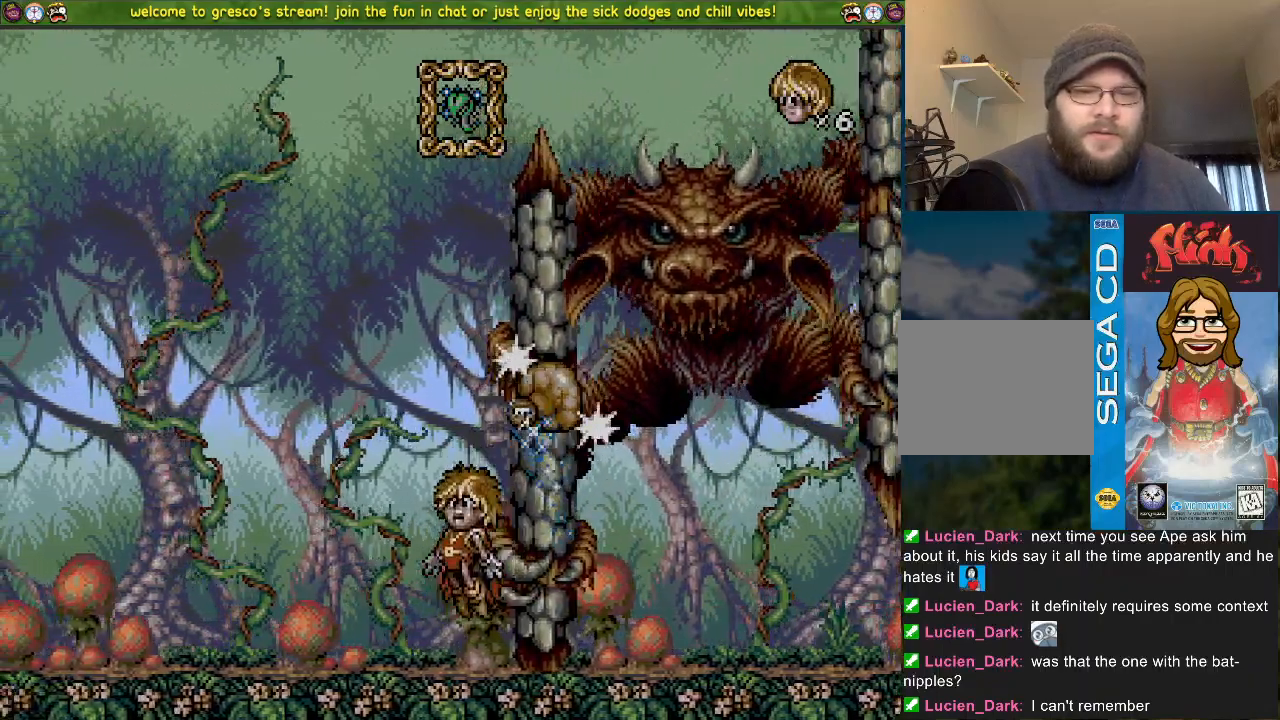
{"buttons": ["DPAD_DOWN"], "left_stick": "center", "right_stick": "center", "events": [[317, "DPAD_LEFT", "up"], [383, "DPAD_DOWN", "down"]]}
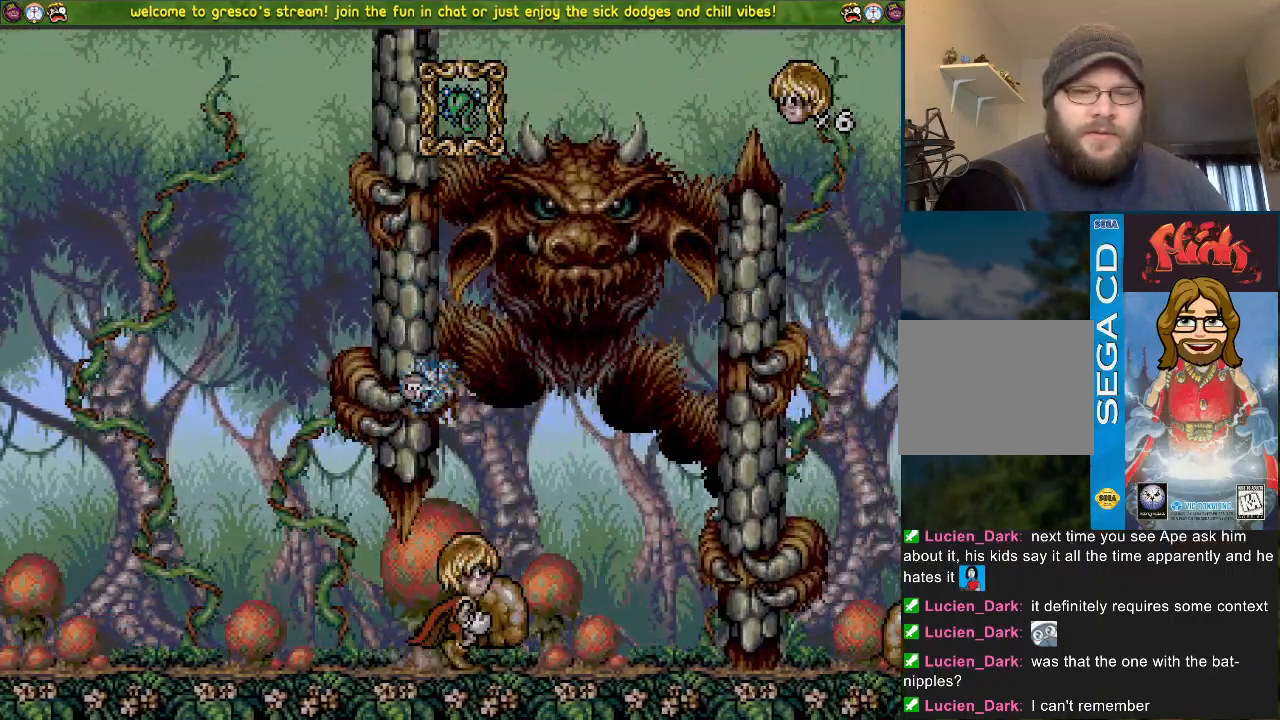
{"buttons": ["DPAD_DOWN", "DPAD_LEFT"], "left_stick": "center", "right_stick": "center", "events": [[184, "CROSS", "down"], [284, "CROSS", "up"], [434, "DPAD_LEFT", "down"]]}
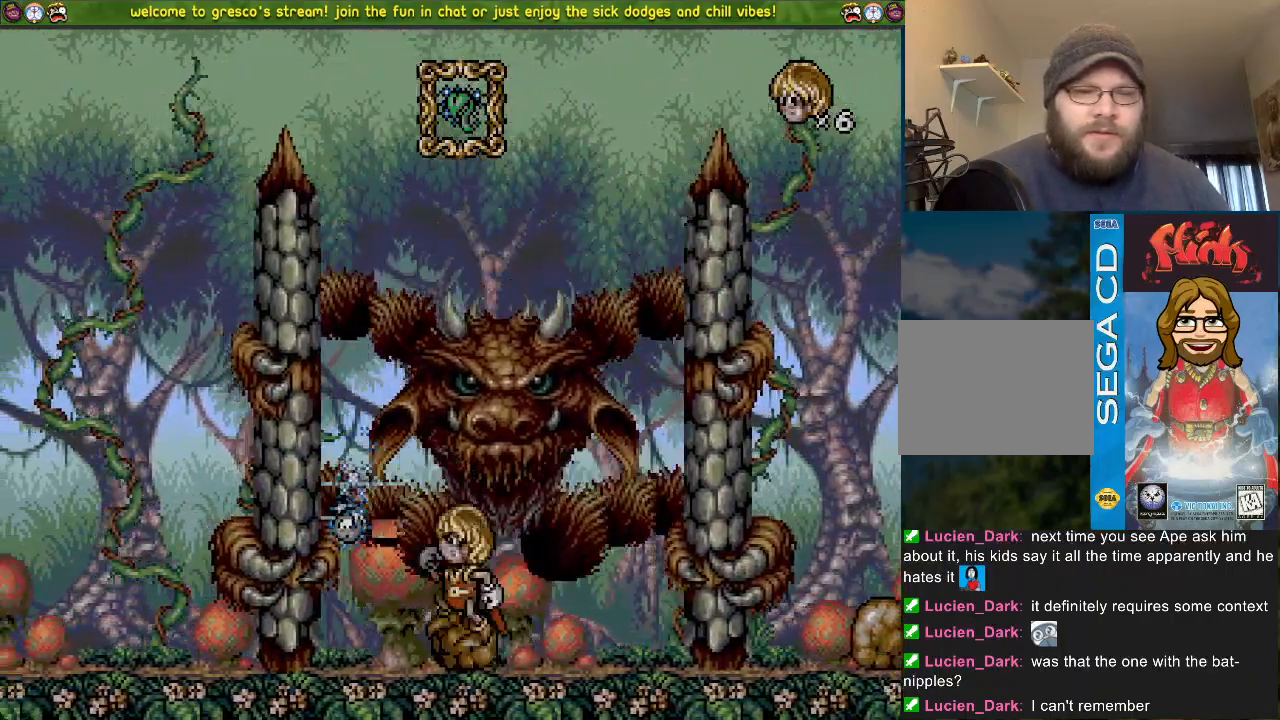
{"buttons": ["DPAD_UP"], "left_stick": "center", "right_stick": "center", "events": [[16, "DPAD_DOWN", "up"], [350, "DPAD_LEFT", "up"], [434, "DPAD_UP", "down"]]}
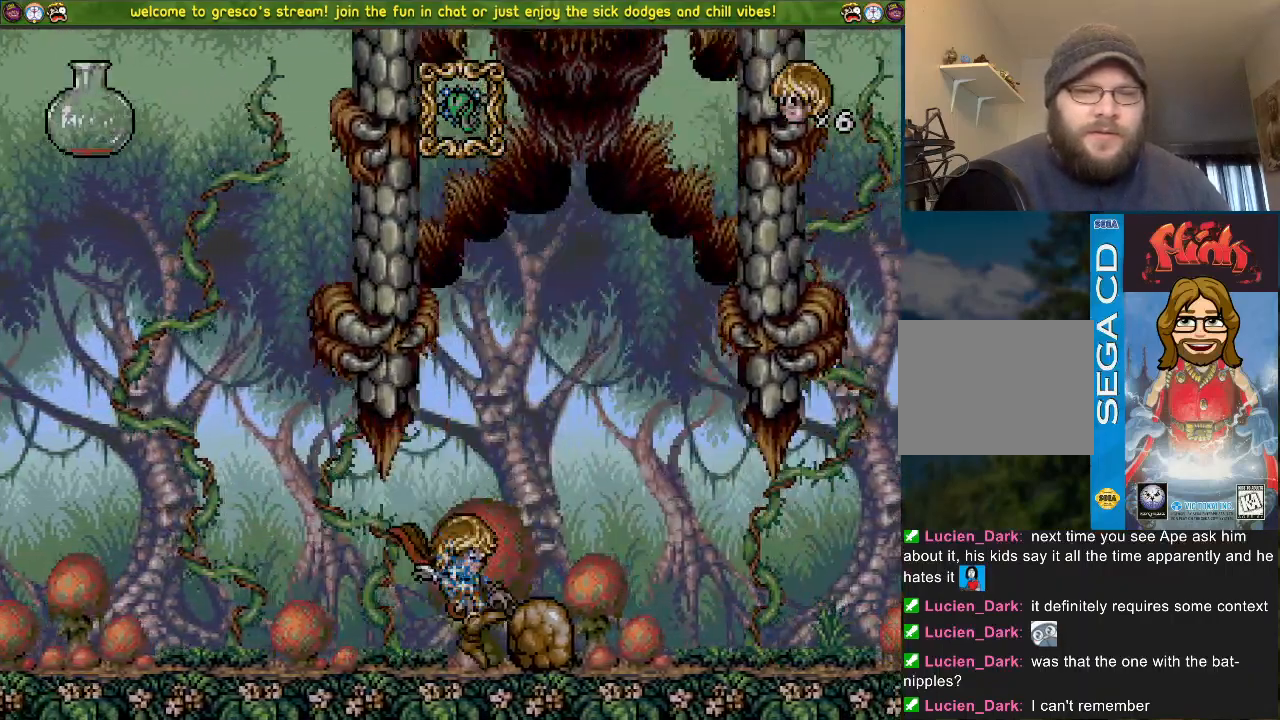
{"buttons": ["DPAD_LEFT"], "left_stick": "center", "right_stick": "center", "events": [[34, "SQUARE", "down"], [200, "SQUARE", "up"], [217, "DPAD_UP", "up"], [434, "DPAD_LEFT", "down"]]}
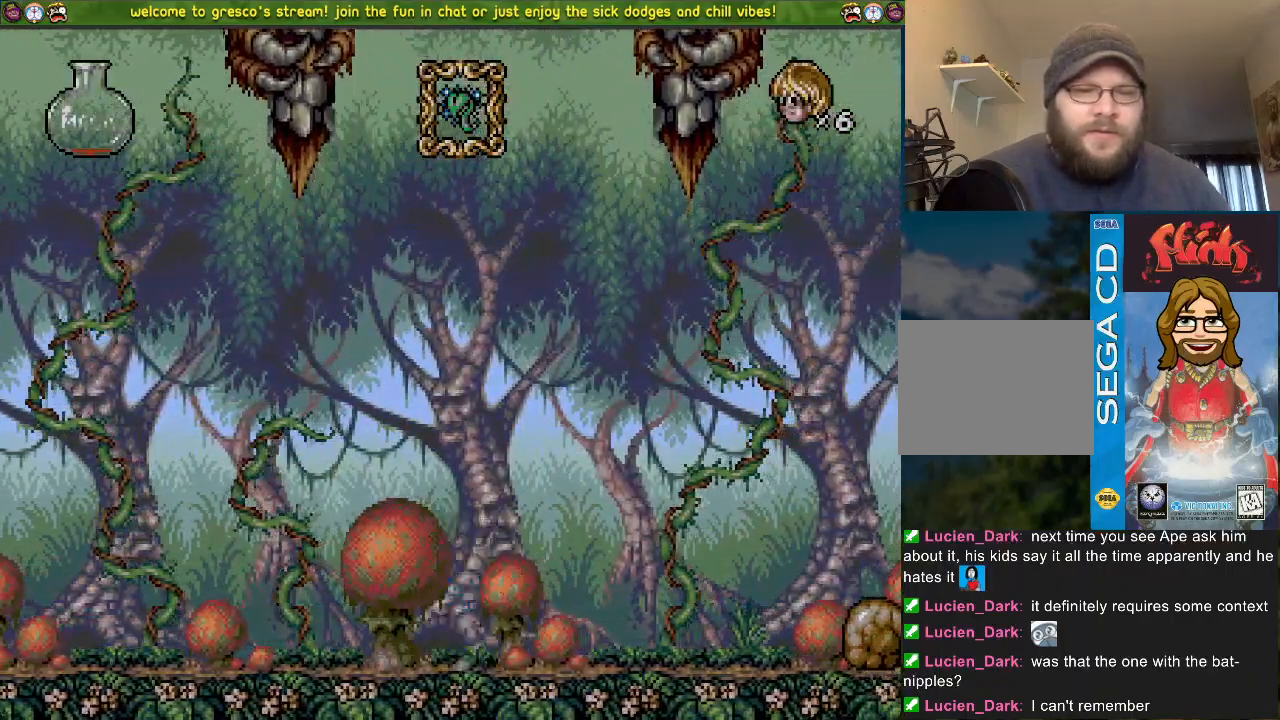
{"buttons": ["CROSS", "DPAD_LEFT"], "left_stick": "center", "right_stick": "center", "events": [[33, "DPAD_LEFT", "up"], [200, "DPAD_LEFT", "down"], [367, "CROSS", "down"]]}